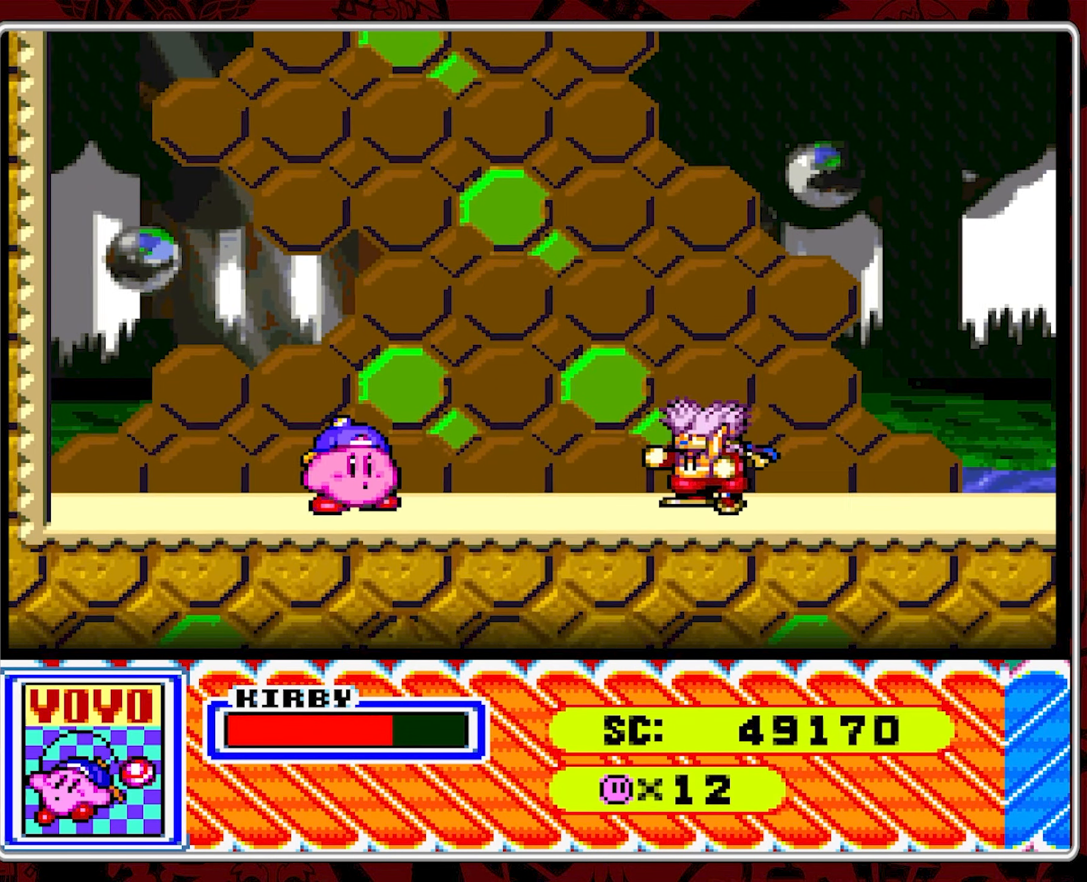
Gameplay with a controller (Nintendo layout); each line is a JSON object with the inputs held at the frame after it. "events" lists button and stick changes between this image and that frame as [ms after this image, input, new state], when the widget could be followed in between. Not read: L3 R3.
{"buttons": [], "events": [[216, "DPAD_LEFT", "down"], [283, "A", "down"], [300, "DPAD_LEFT", "up"], [400, "A", "up"]]}
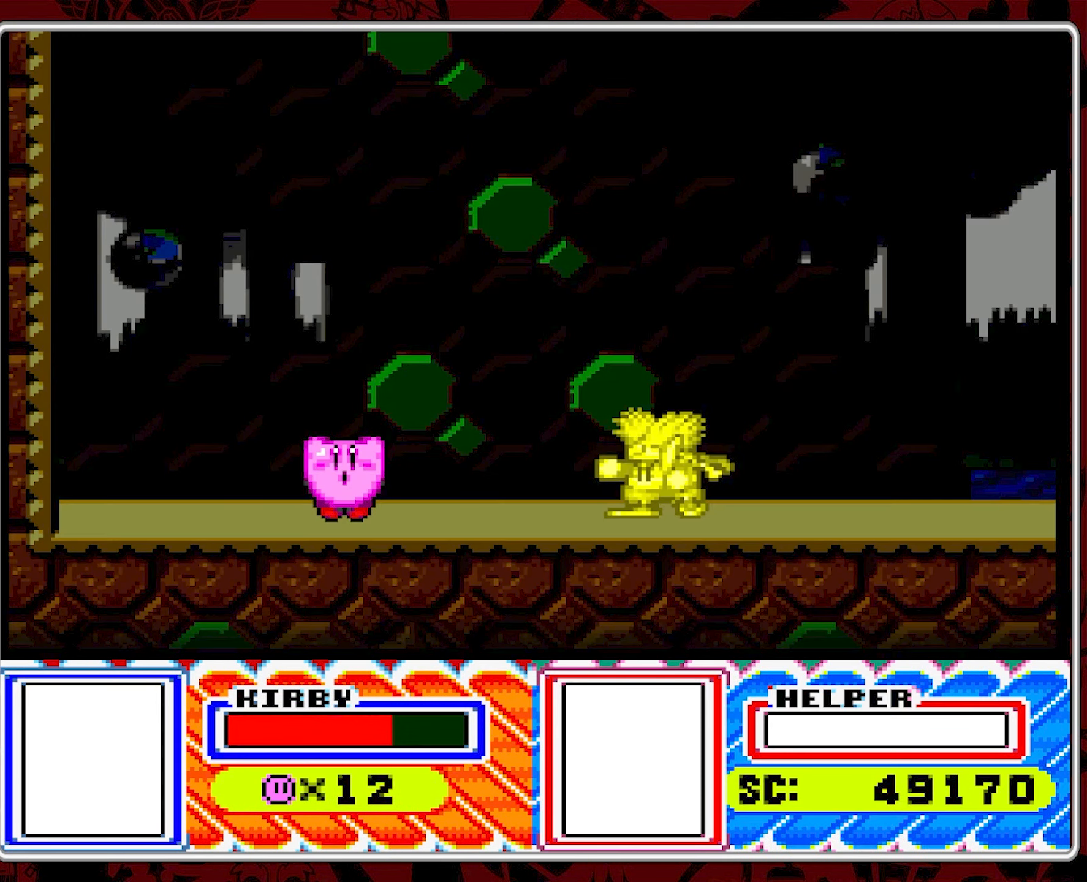
{"buttons": [], "events": []}
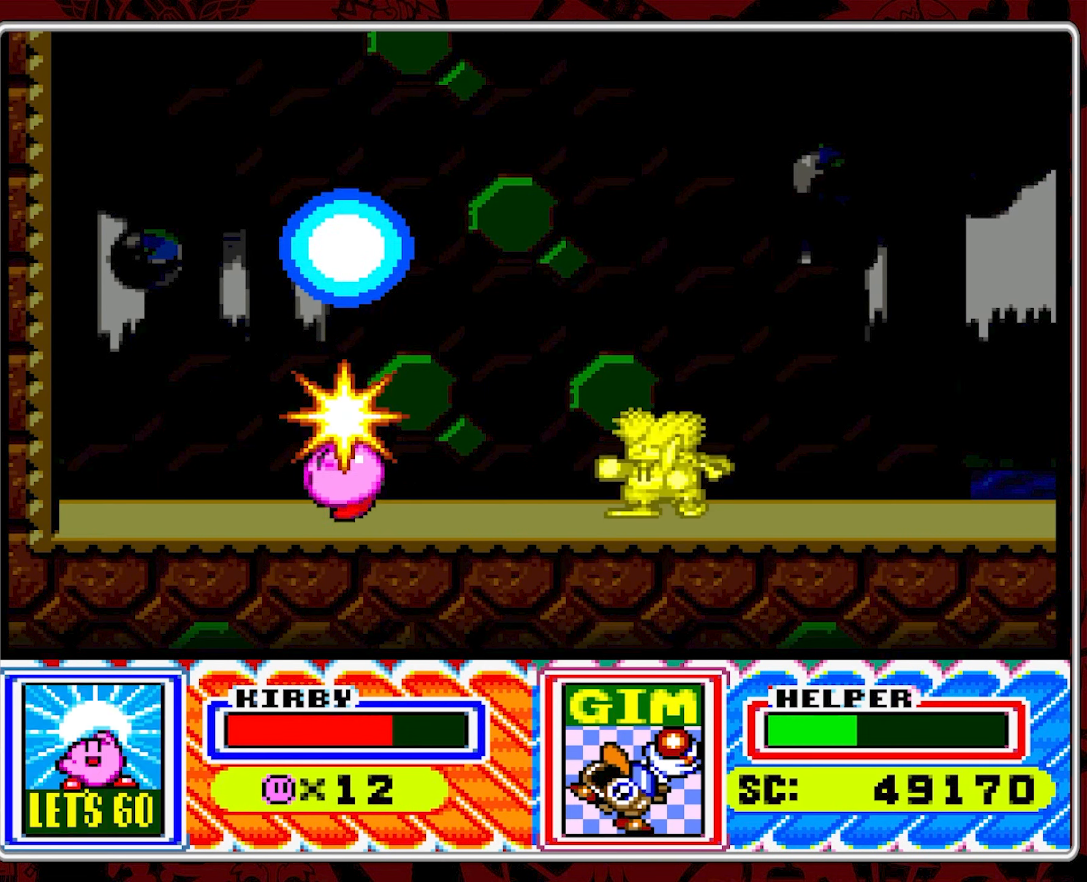
{"buttons": ["DPAD_RIGHT"], "events": [[283, "DPAD_RIGHT", "down"], [416, "DPAD_RIGHT", "up"], [466, "DPAD_RIGHT", "down"]]}
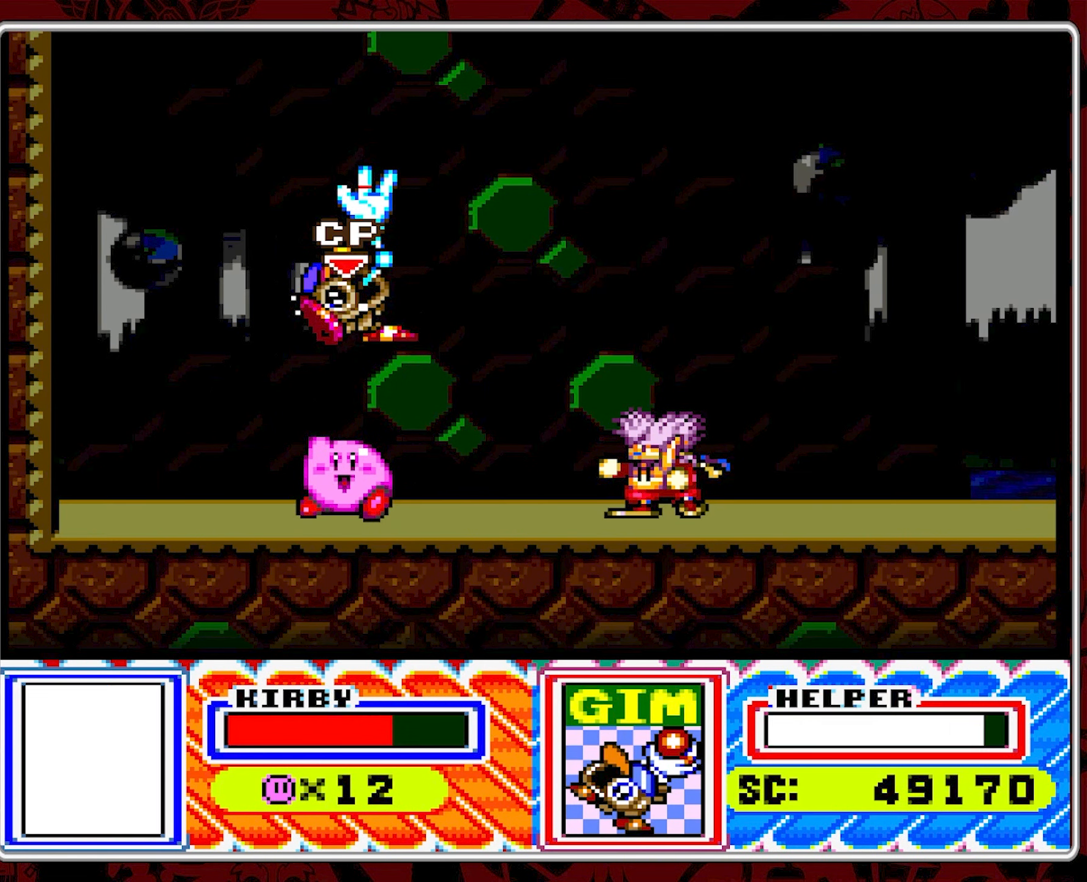
{"buttons": ["DPAD_RIGHT"], "events": []}
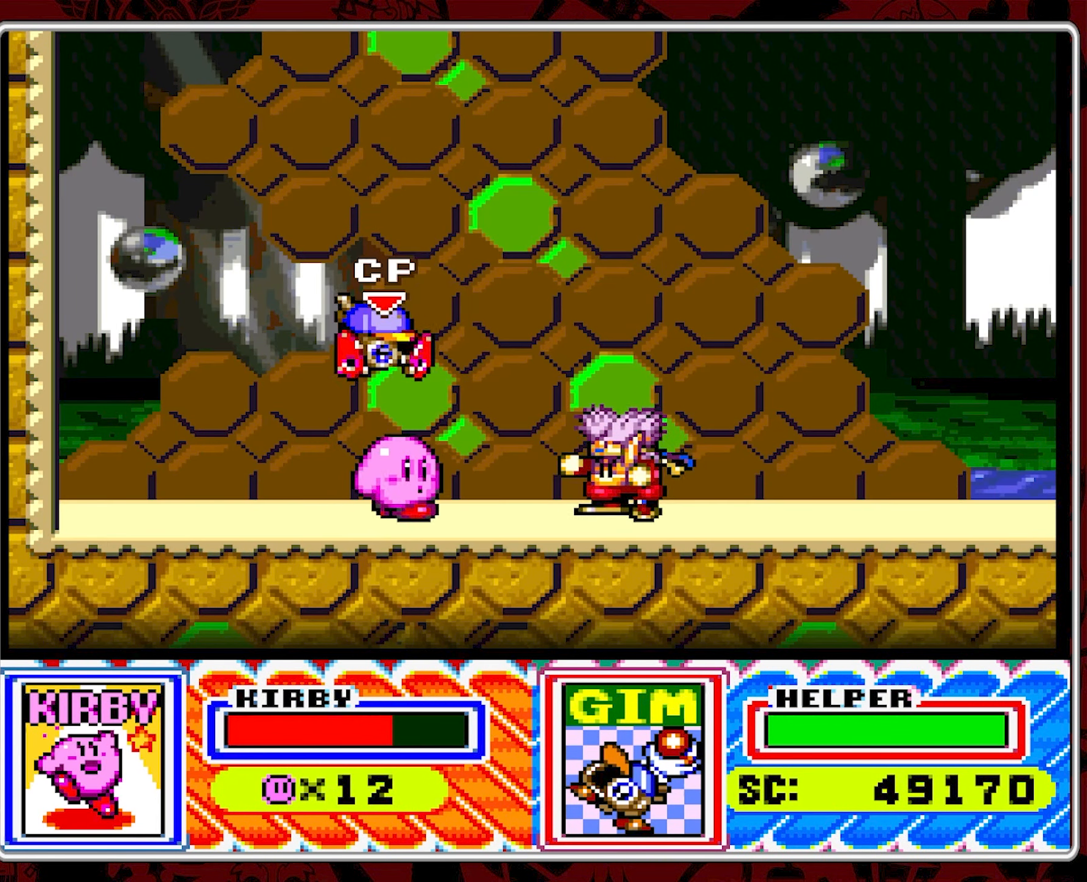
{"buttons": ["DPAD_DOWN"], "events": [[16, "Y", "down"], [66, "DPAD_RIGHT", "up"], [250, "Y", "up"], [300, "DPAD_DOWN", "down"], [400, "DPAD_DOWN", "up"], [466, "DPAD_DOWN", "down"]]}
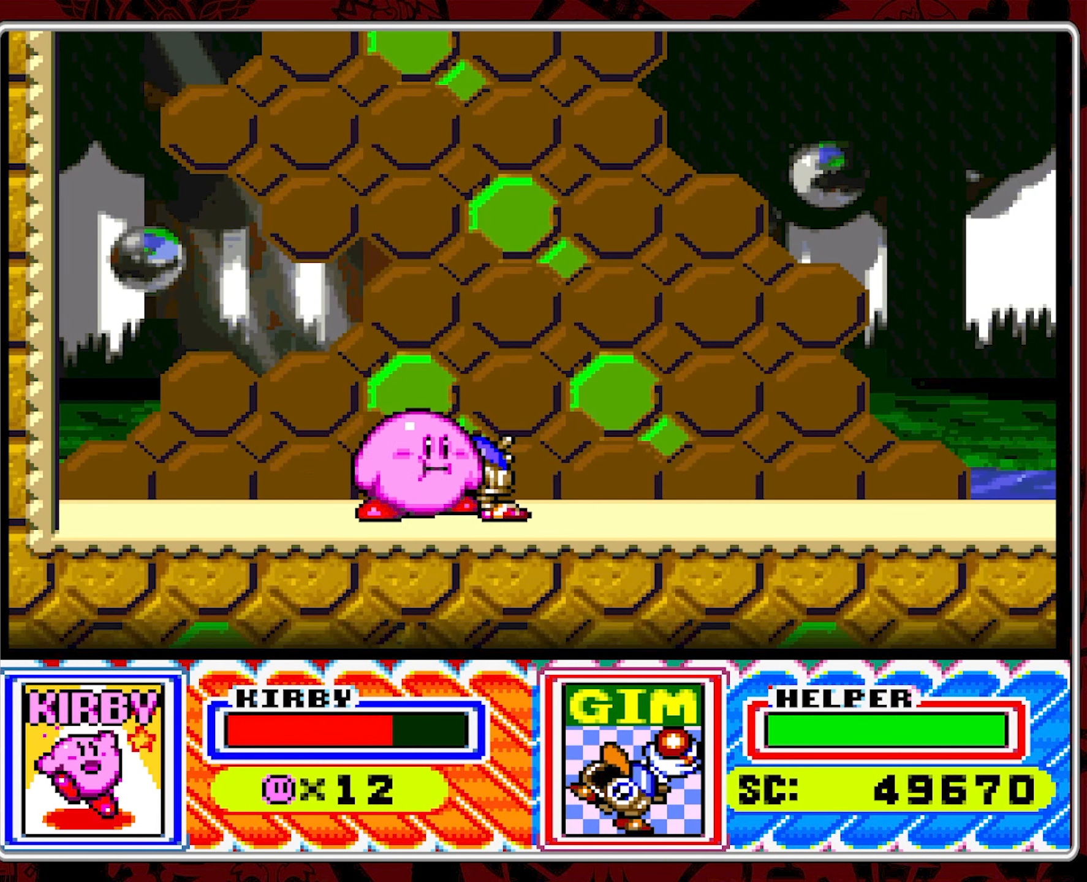
{"buttons": [], "events": [[33, "DPAD_DOWN", "up"], [100, "DPAD_DOWN", "down"], [183, "DPAD_DOWN", "up"], [266, "DPAD_DOWN", "down"], [333, "DPAD_DOWN", "up"]]}
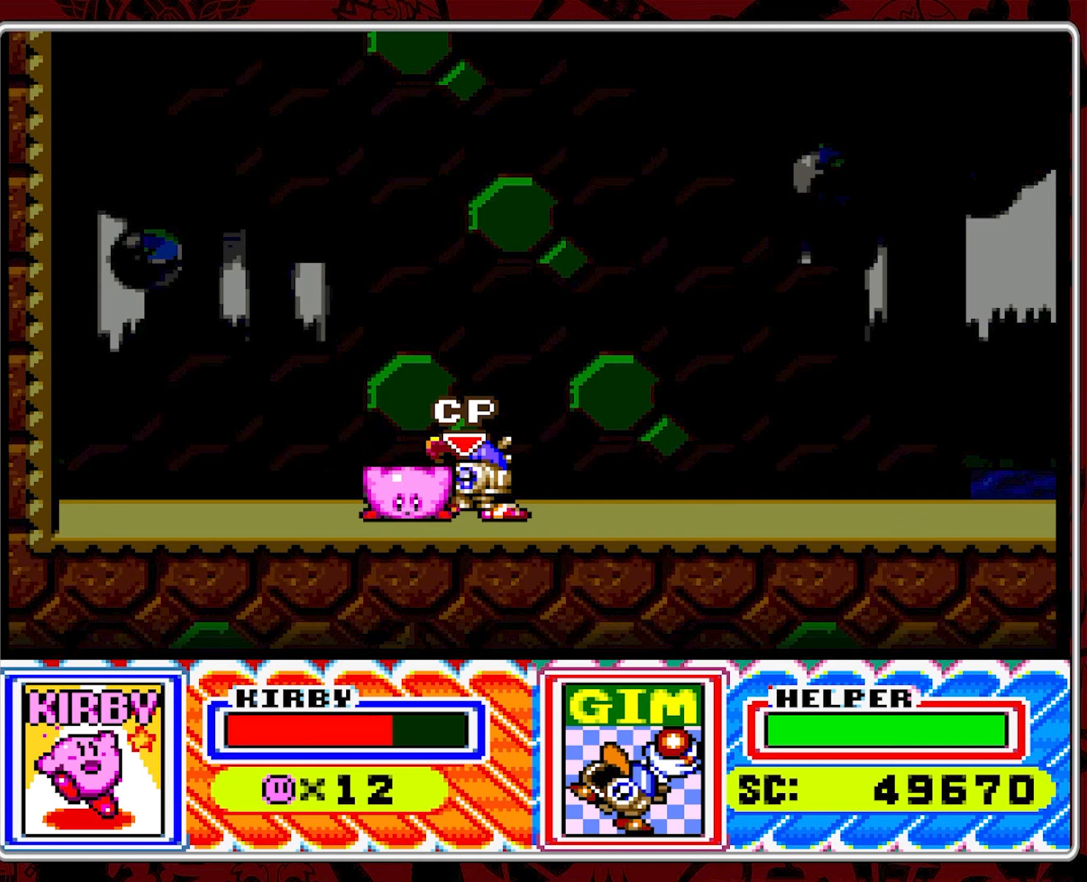
{"buttons": [], "events": []}
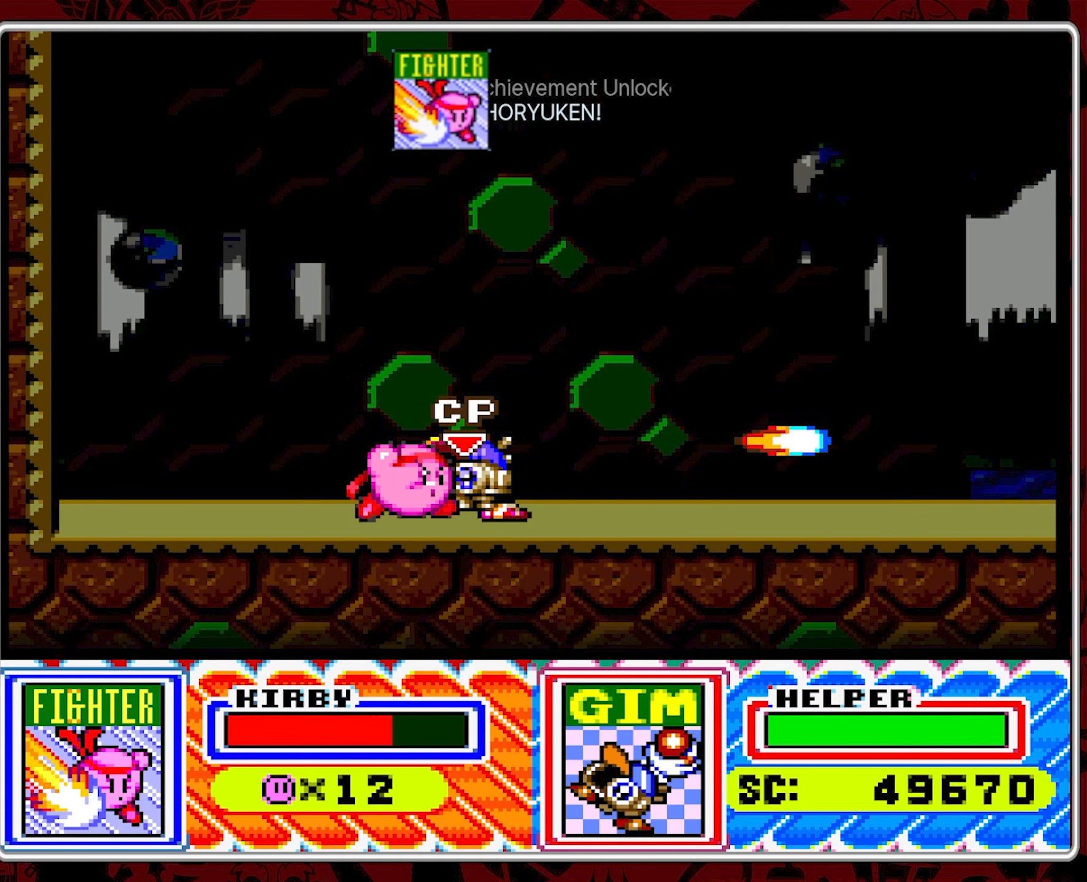
{"buttons": ["DPAD_RIGHT"], "events": [[200, "DPAD_RIGHT", "down"], [283, "DPAD_RIGHT", "up"], [350, "DPAD_RIGHT", "down"]]}
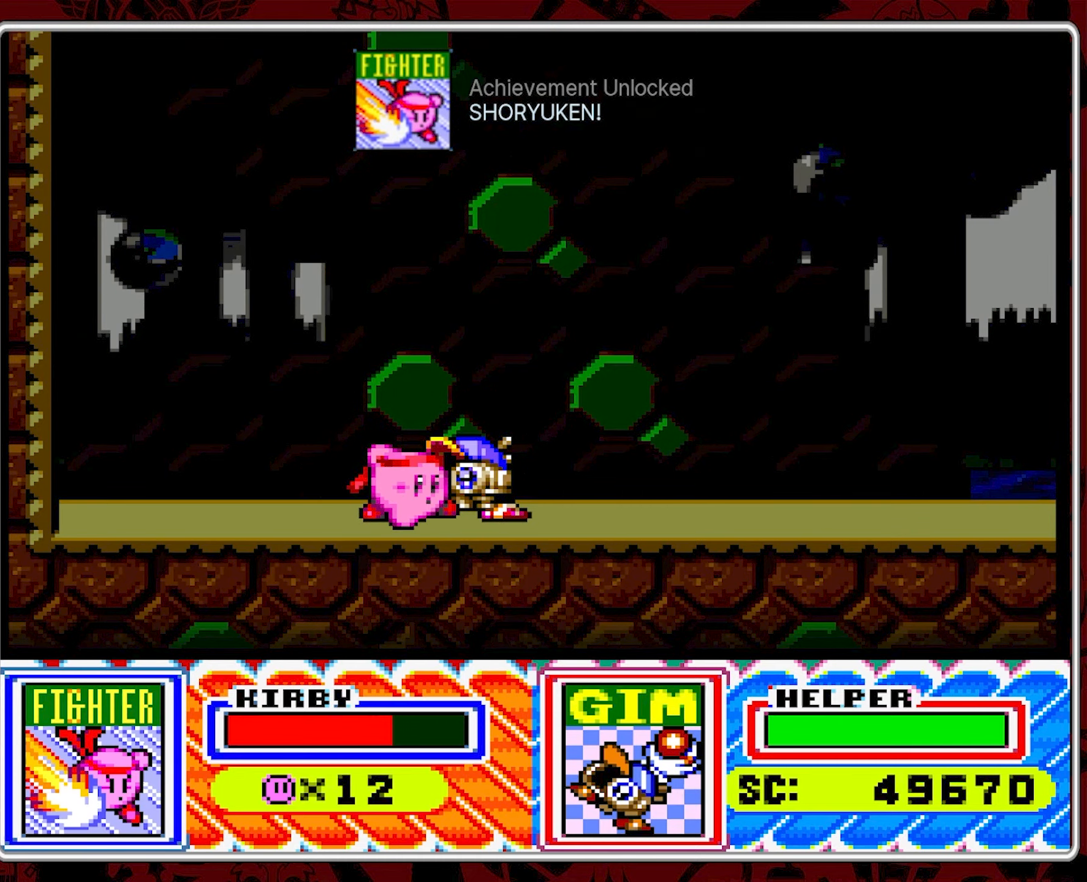
{"buttons": [], "events": [[450, "DPAD_RIGHT", "up"]]}
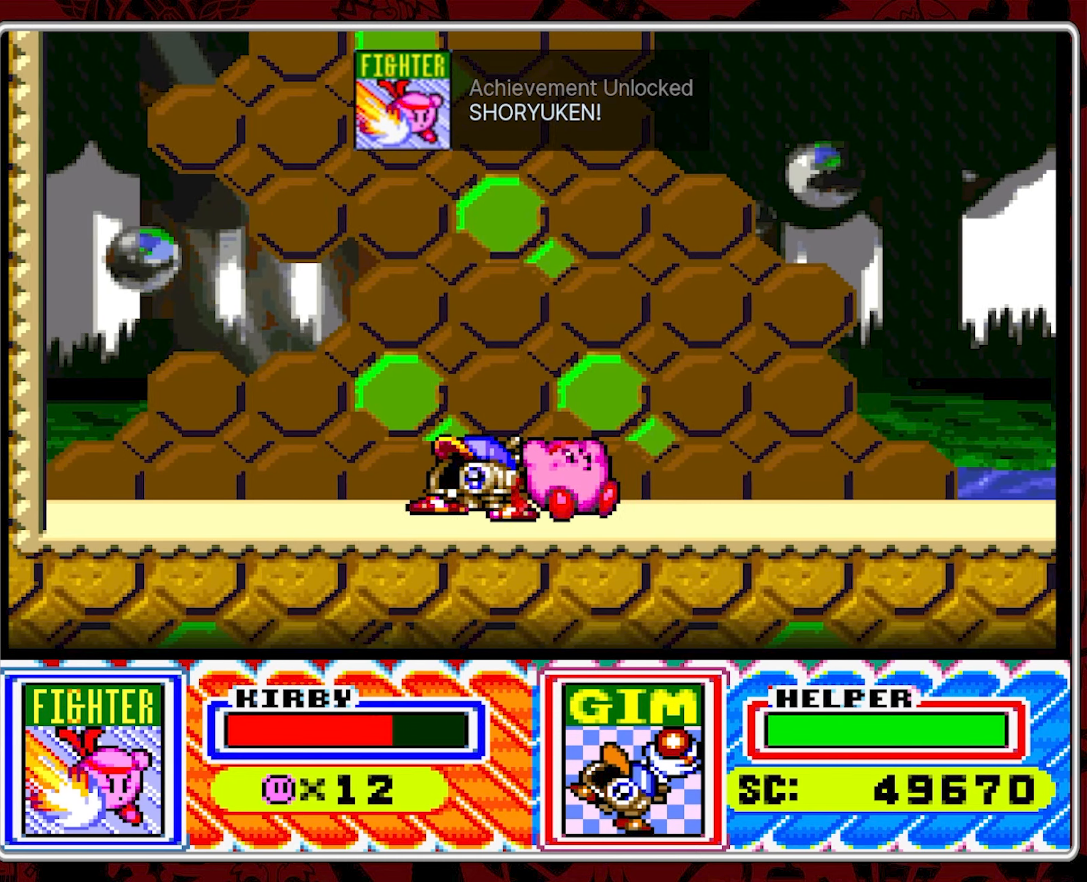
{"buttons": ["Y", "DPAD_RIGHT"], "events": [[17, "DPAD_RIGHT", "down"], [83, "DPAD_RIGHT", "up"], [150, "DPAD_RIGHT", "down"], [283, "Y", "down"]]}
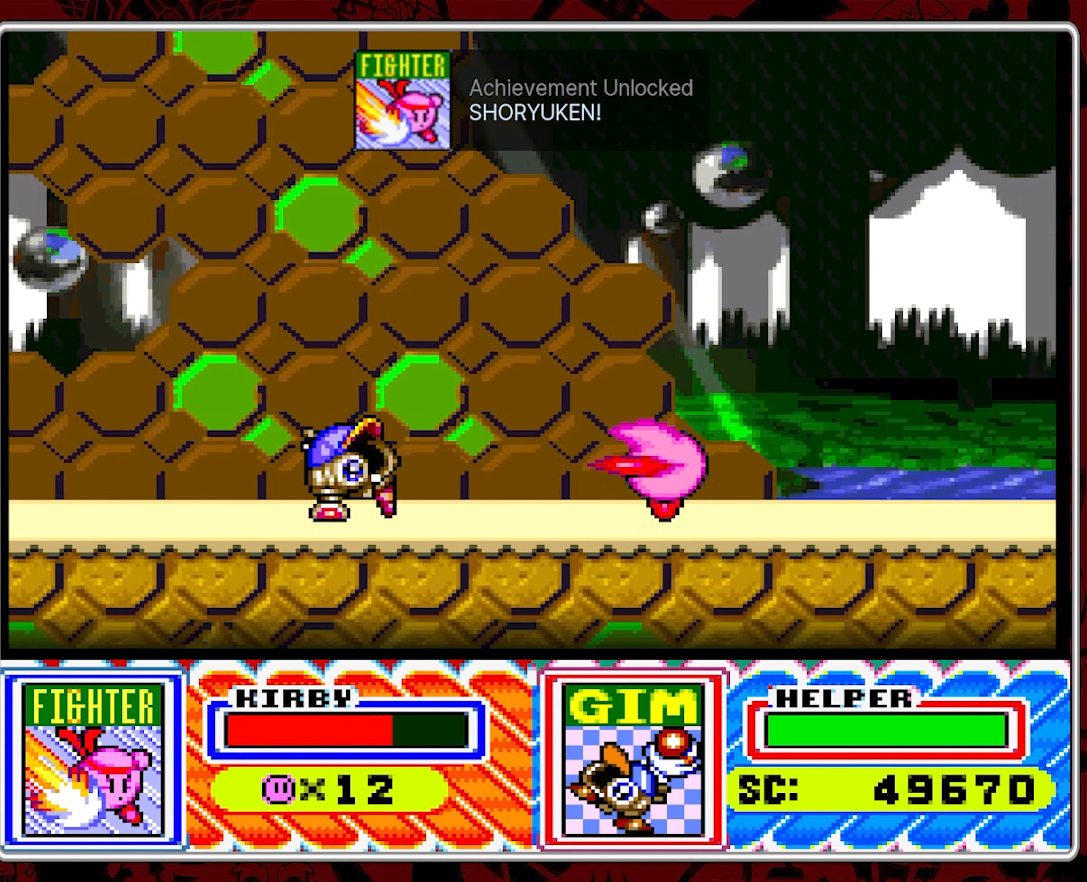
{"buttons": ["DPAD_RIGHT"], "events": [[417, "DPAD_RIGHT", "up"], [433, "Y", "up"], [483, "DPAD_RIGHT", "down"]]}
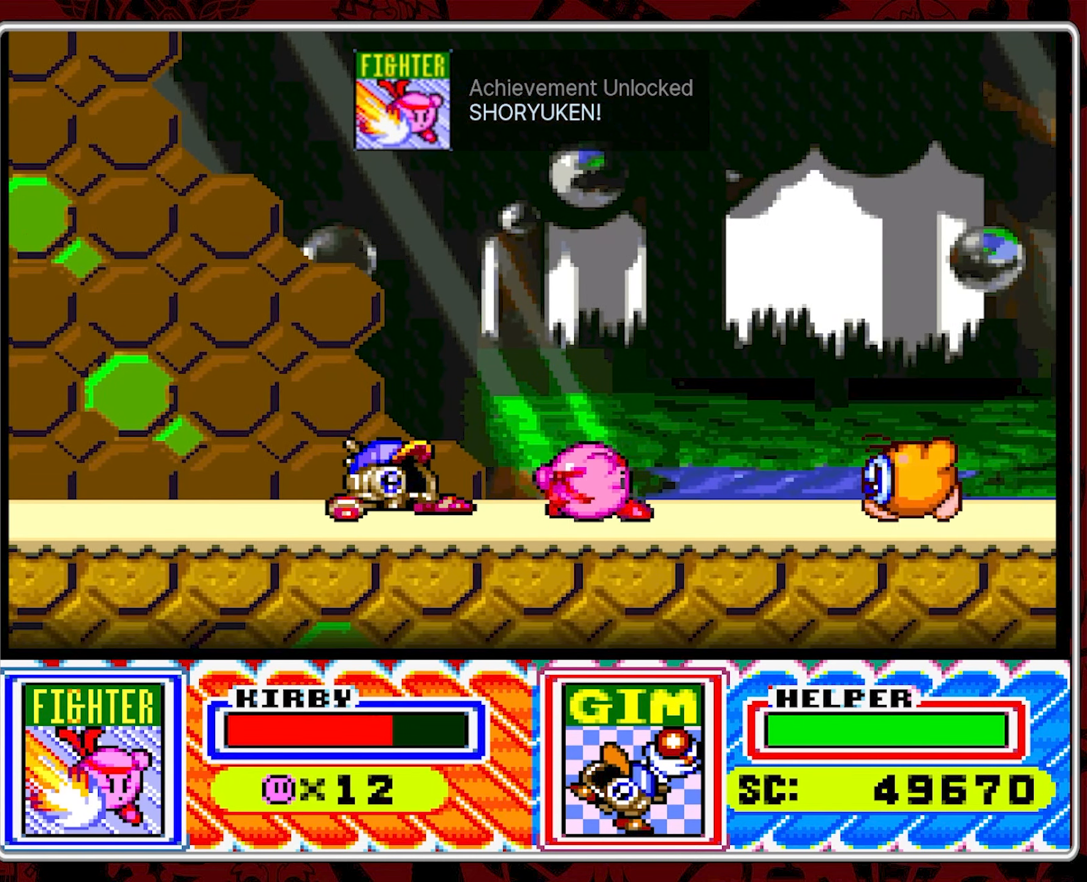
{"buttons": ["Y", "DPAD_RIGHT"], "events": [[67, "DPAD_RIGHT", "up"], [133, "DPAD_RIGHT", "down"], [283, "Y", "down"], [400, "Y", "up"], [467, "Y", "down"]]}
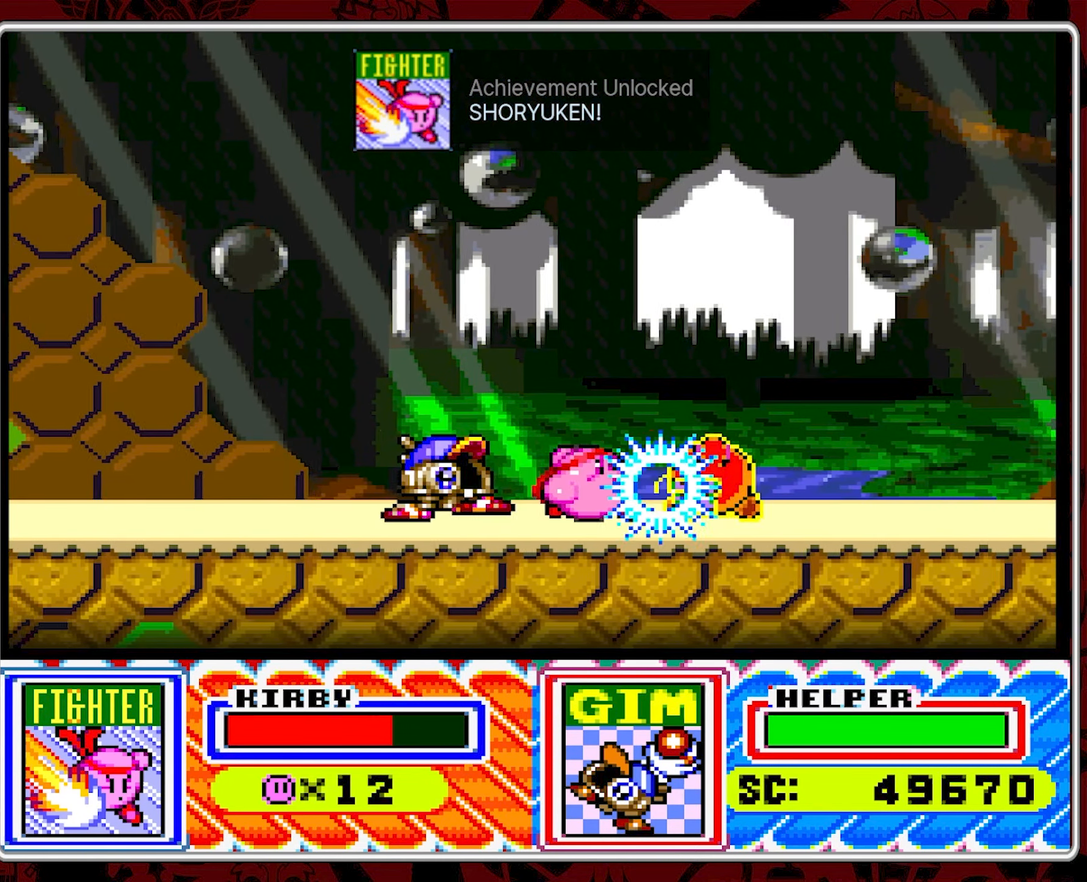
{"buttons": [], "events": [[67, "Y", "up"], [367, "DPAD_RIGHT", "up"]]}
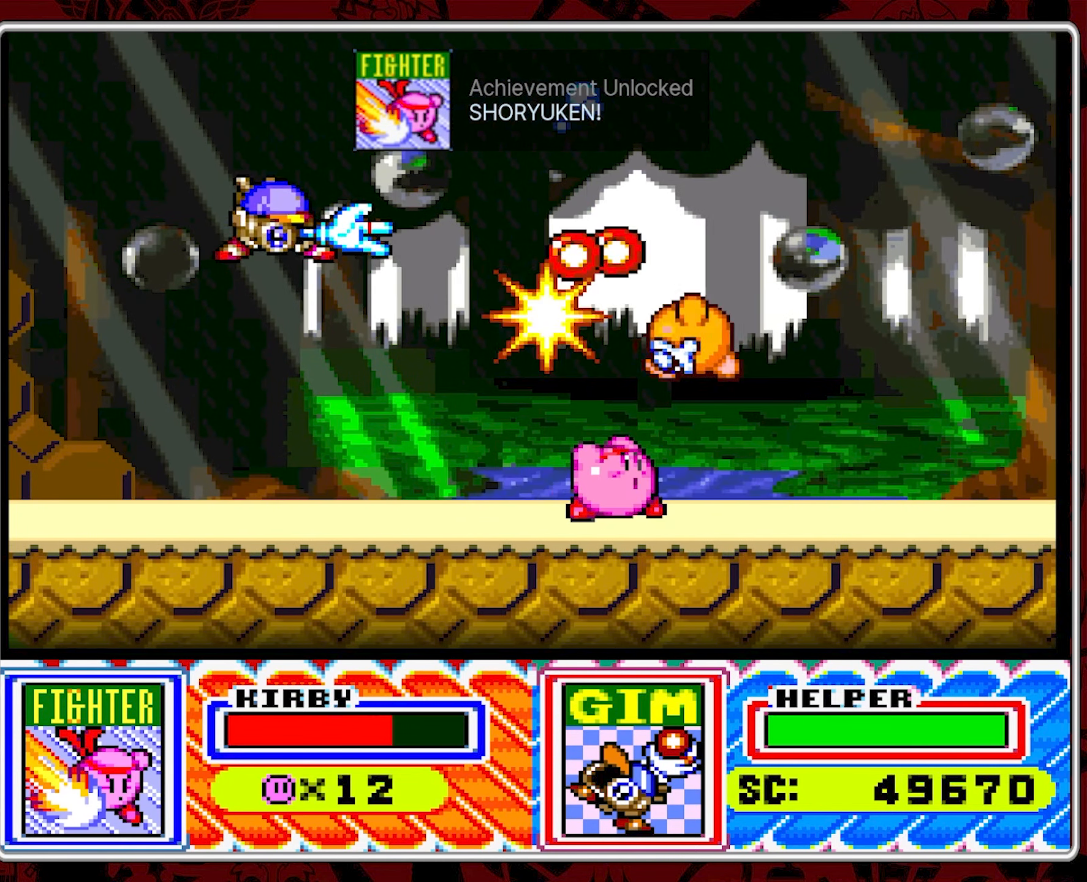
{"buttons": ["DPAD_RIGHT"], "events": [[100, "DPAD_RIGHT", "down"], [167, "DPAD_RIGHT", "up"], [217, "DPAD_RIGHT", "down"]]}
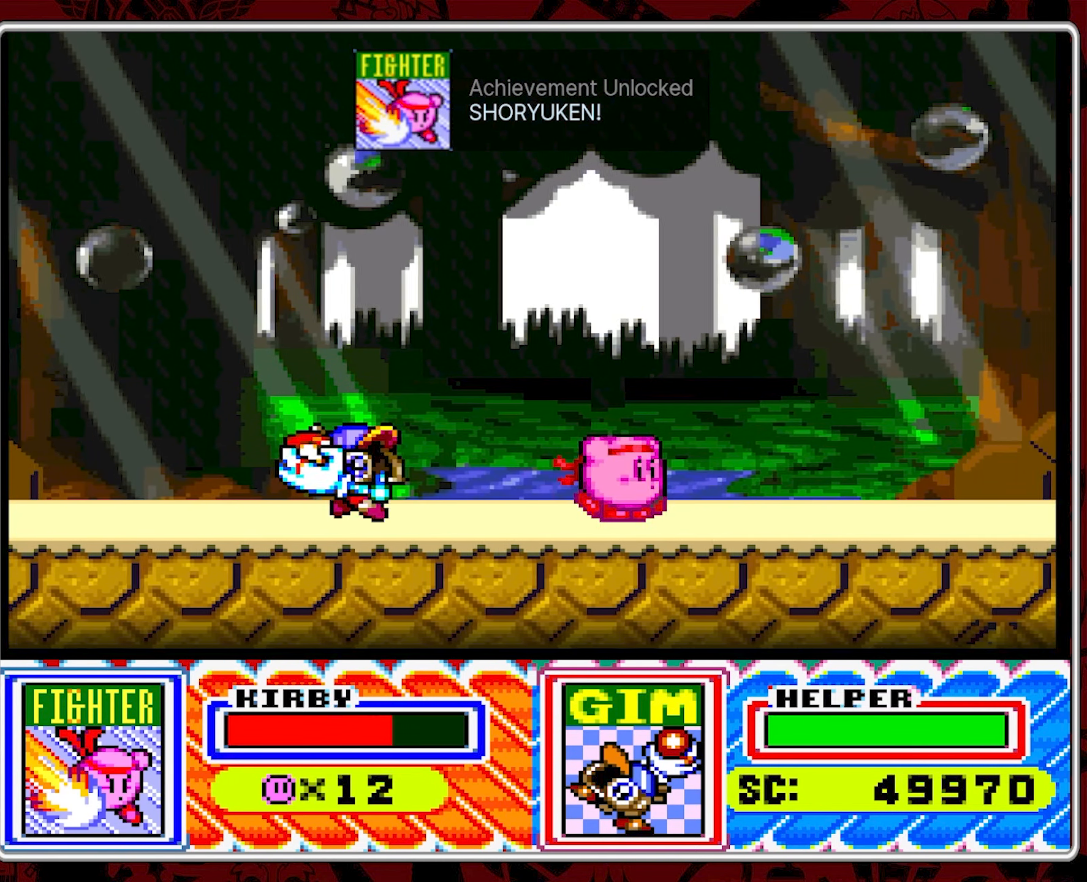
{"buttons": ["DPAD_RIGHT"], "events": []}
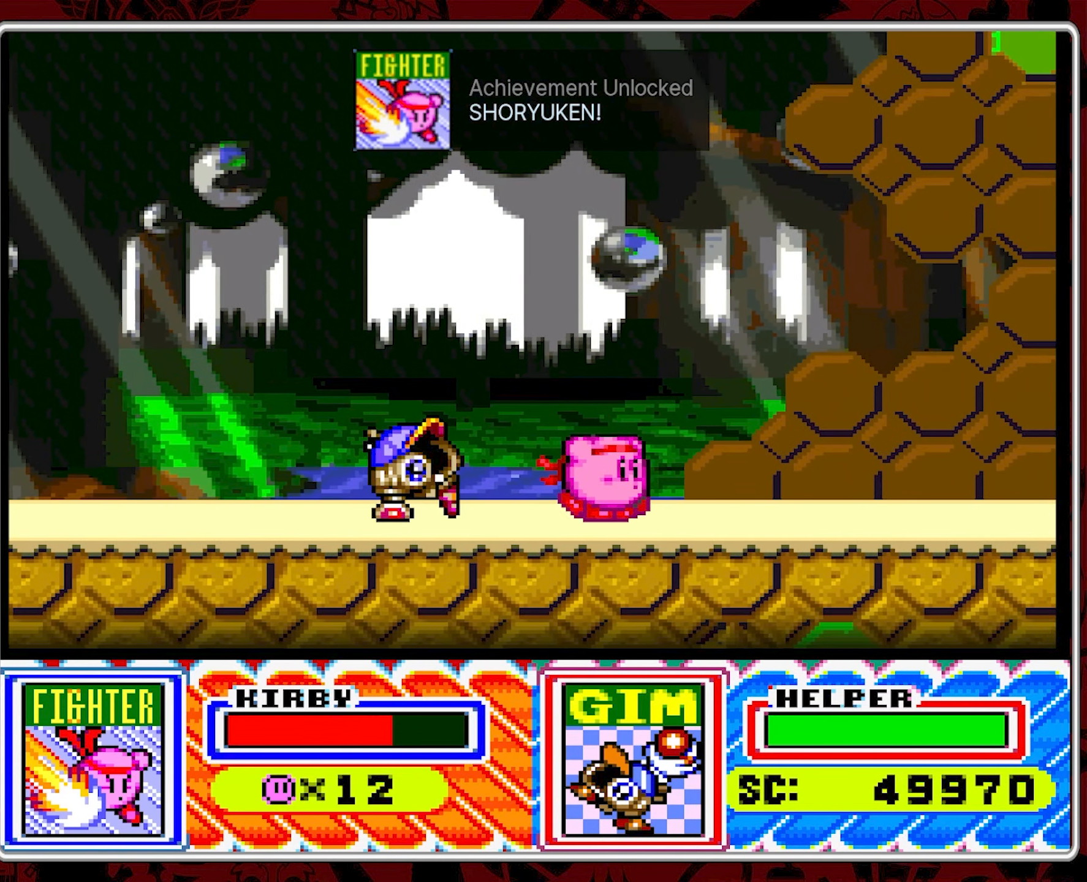
{"buttons": ["DPAD_RIGHT"], "events": []}
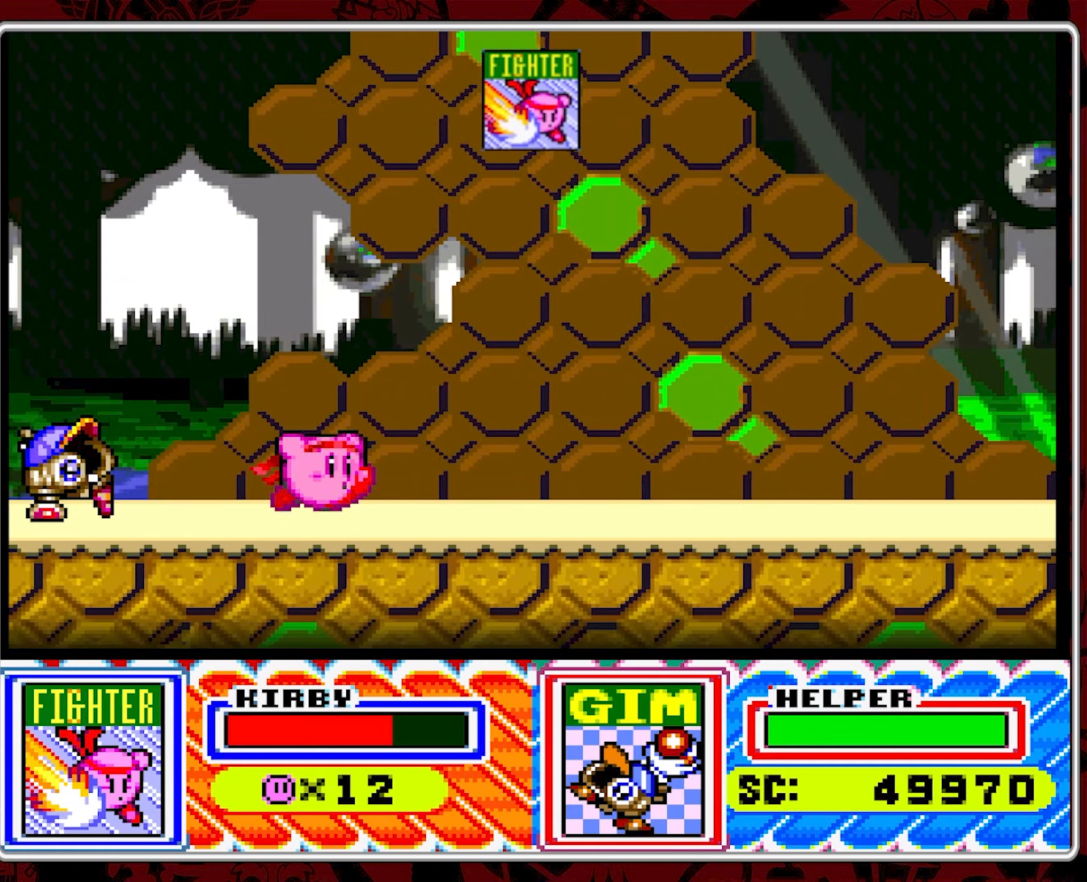
{"buttons": ["DPAD_RIGHT"], "events": [[50, "DPAD_RIGHT", "up"], [367, "DPAD_RIGHT", "down"]]}
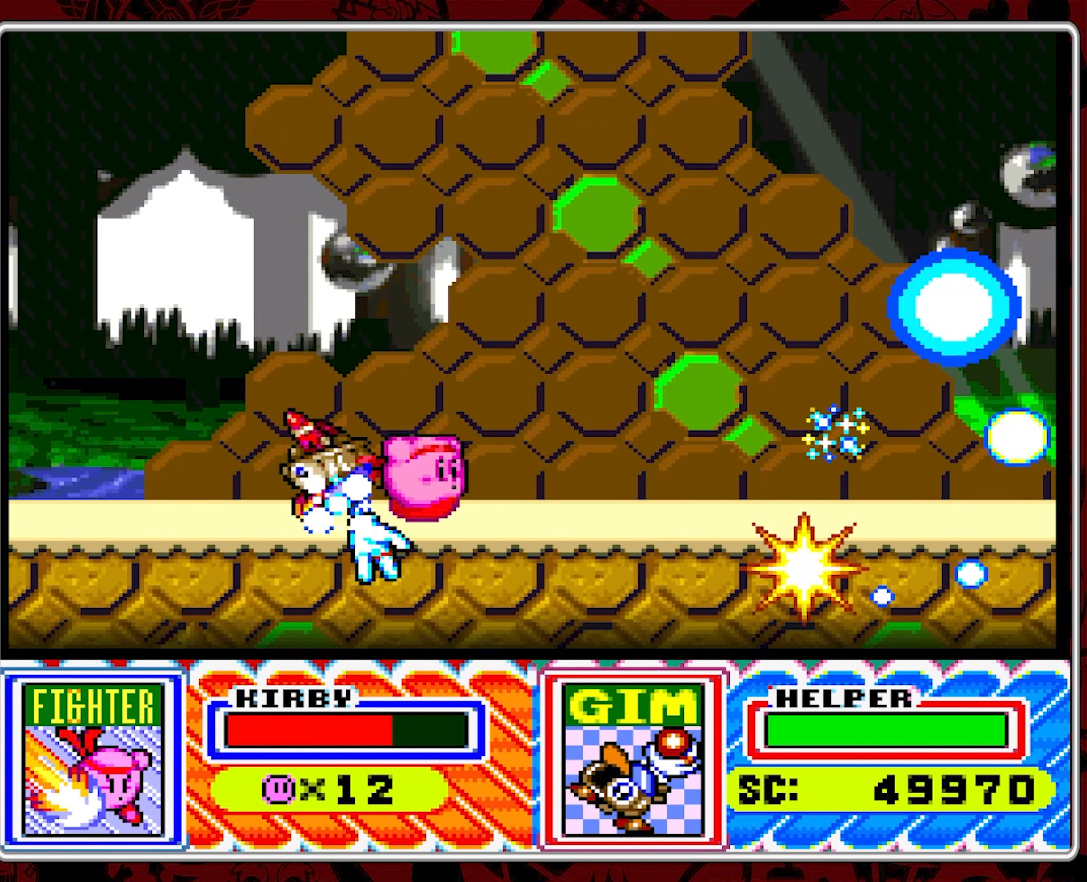
{"buttons": ["Y"], "events": [[150, "DPAD_RIGHT", "up"], [417, "Y", "down"]]}
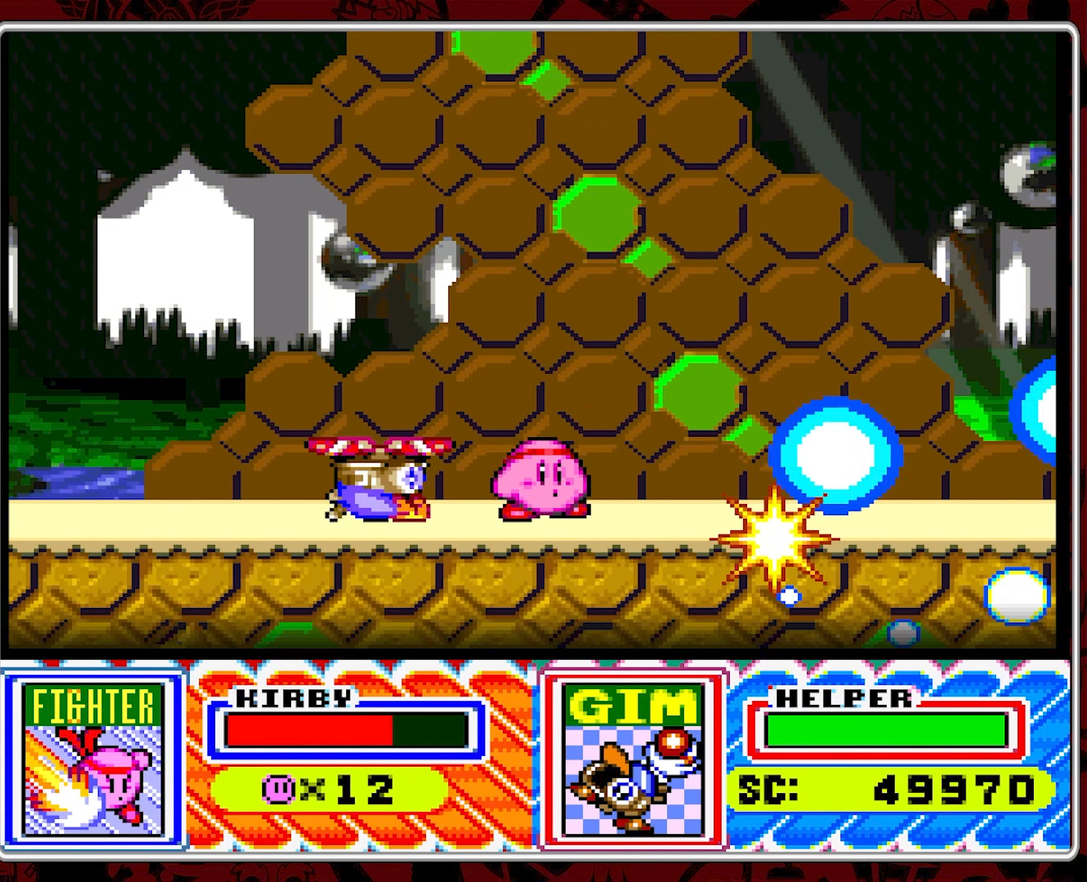
{"buttons": ["Y"], "events": [[17, "Y", "up"], [100, "Y", "down"], [184, "Y", "up"], [234, "Y", "down"], [317, "Y", "up"], [384, "Y", "down"]]}
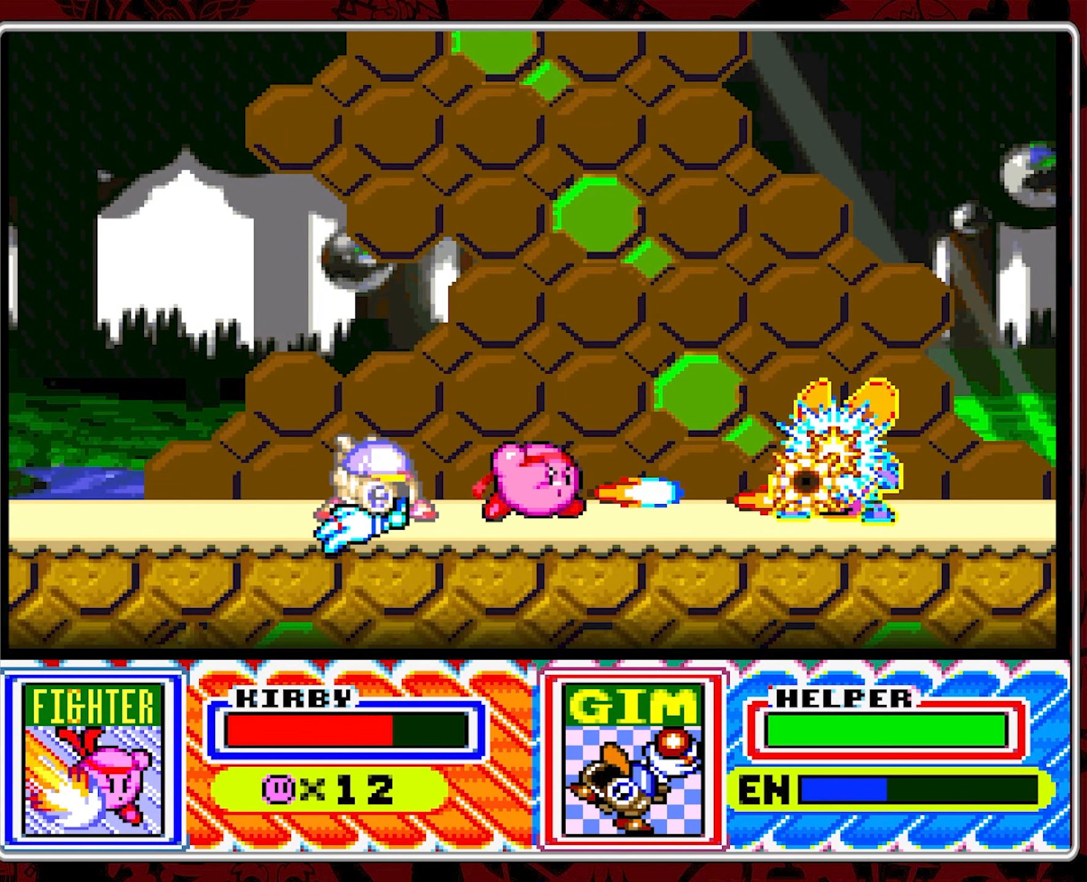
{"buttons": ["Y"], "events": [[67, "Y", "up"], [134, "Y", "down"], [217, "Y", "up"], [267, "Y", "down"], [350, "Y", "up"], [417, "Y", "down"]]}
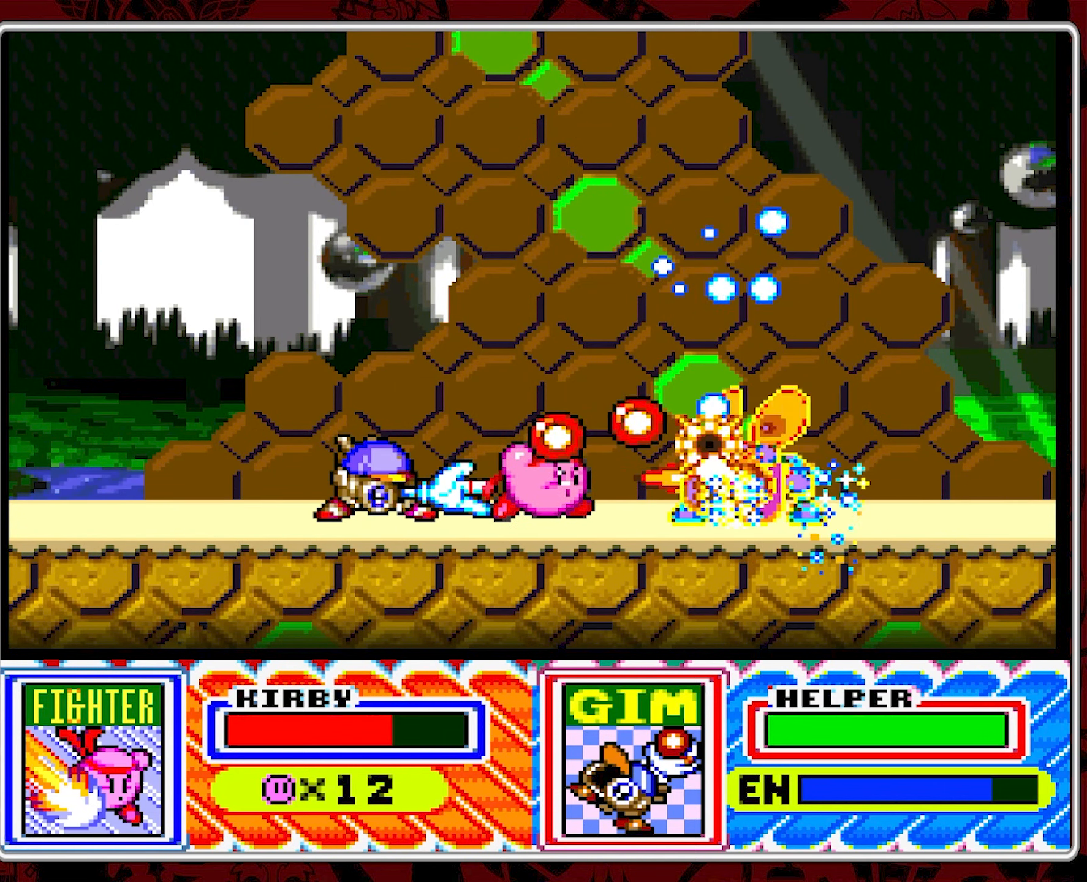
{"buttons": ["Y"], "events": [[134, "Y", "up"], [184, "Y", "down"], [267, "Y", "up"], [334, "Y", "down"], [400, "Y", "up"], [467, "Y", "down"]]}